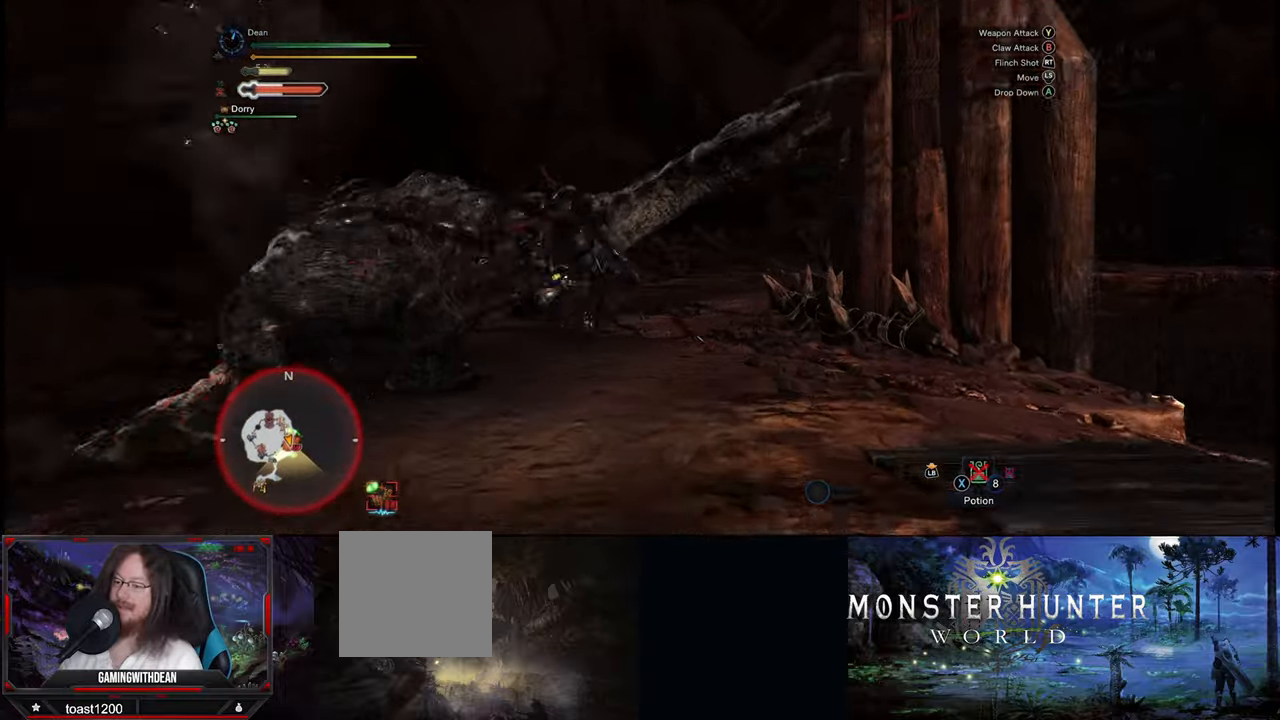
Gameplay with a controller (Xbox layout); each line is a JSON object with the inputs held at the frame after it. "events" lists button and stick changes between this image and that frame as [ms after this image, input, new state], when the widget could be followed in between. Not read: A L1 L3 R1 R3 Y.
{"buttons": [], "left_stick": "center", "right_stick": "center", "events": []}
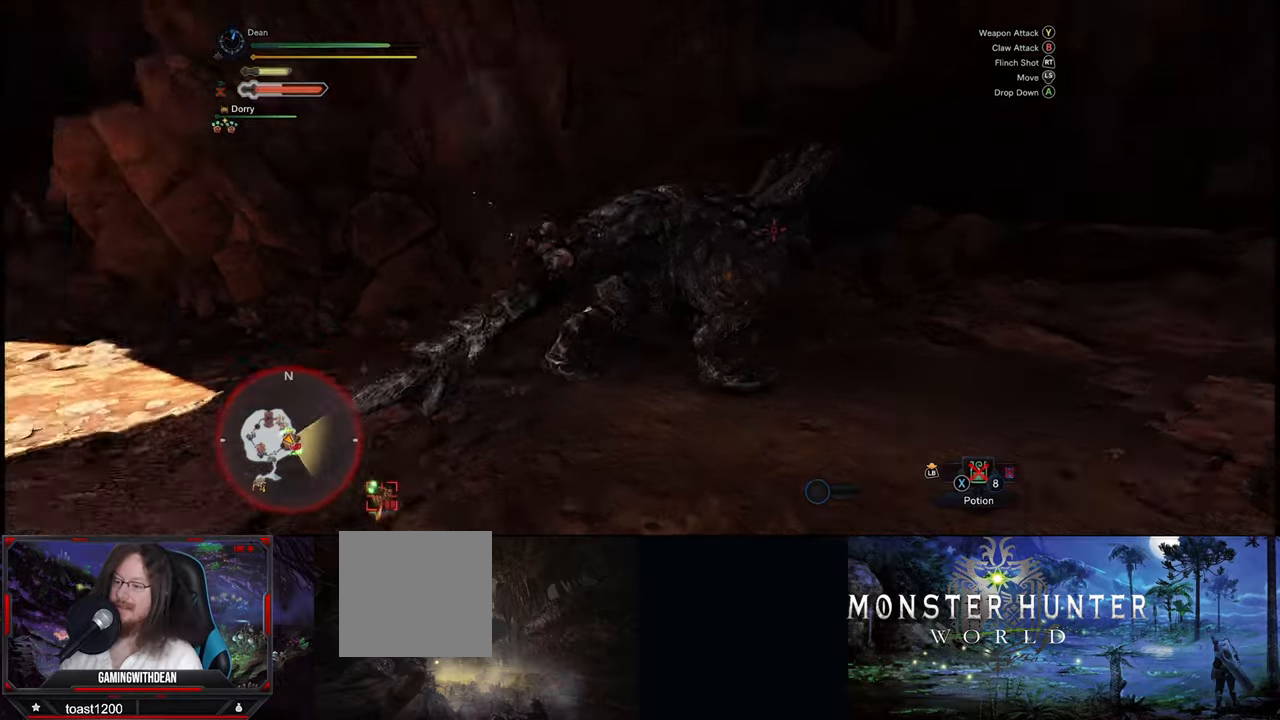
{"buttons": [], "left_stick": "center", "right_stick": "center", "events": []}
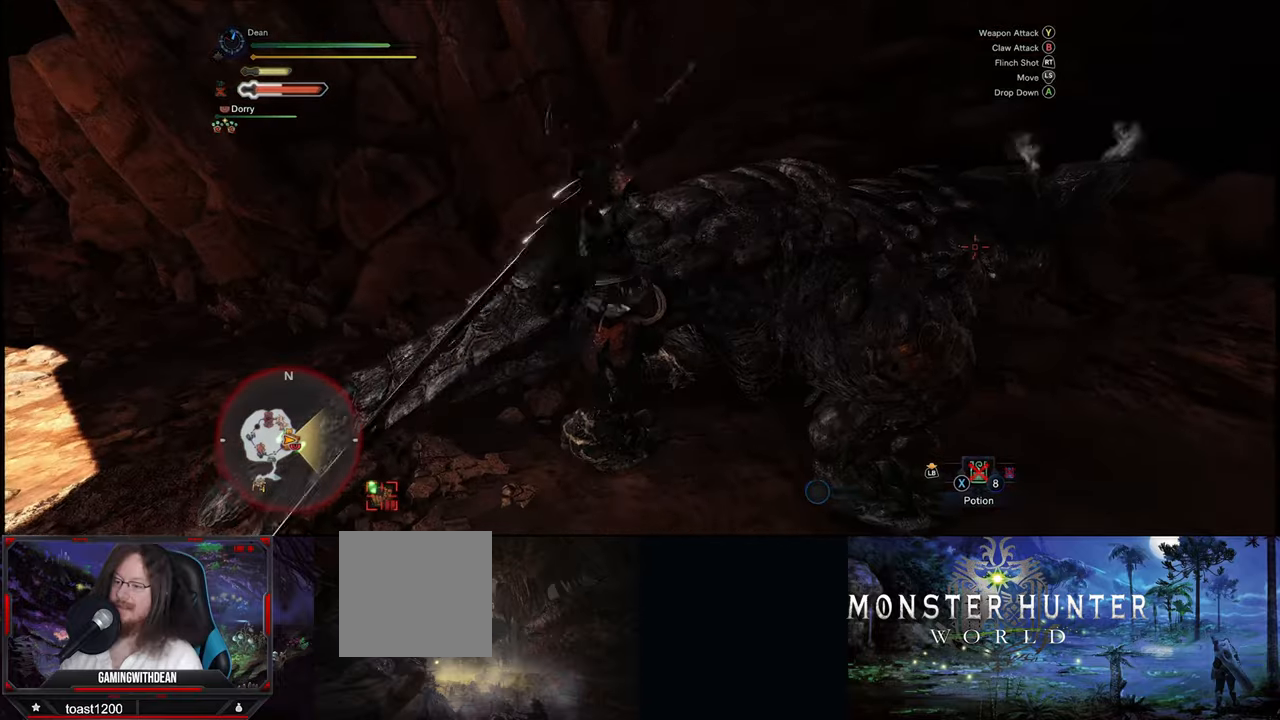
{"buttons": [], "left_stick": "center", "right_stick": "center", "events": []}
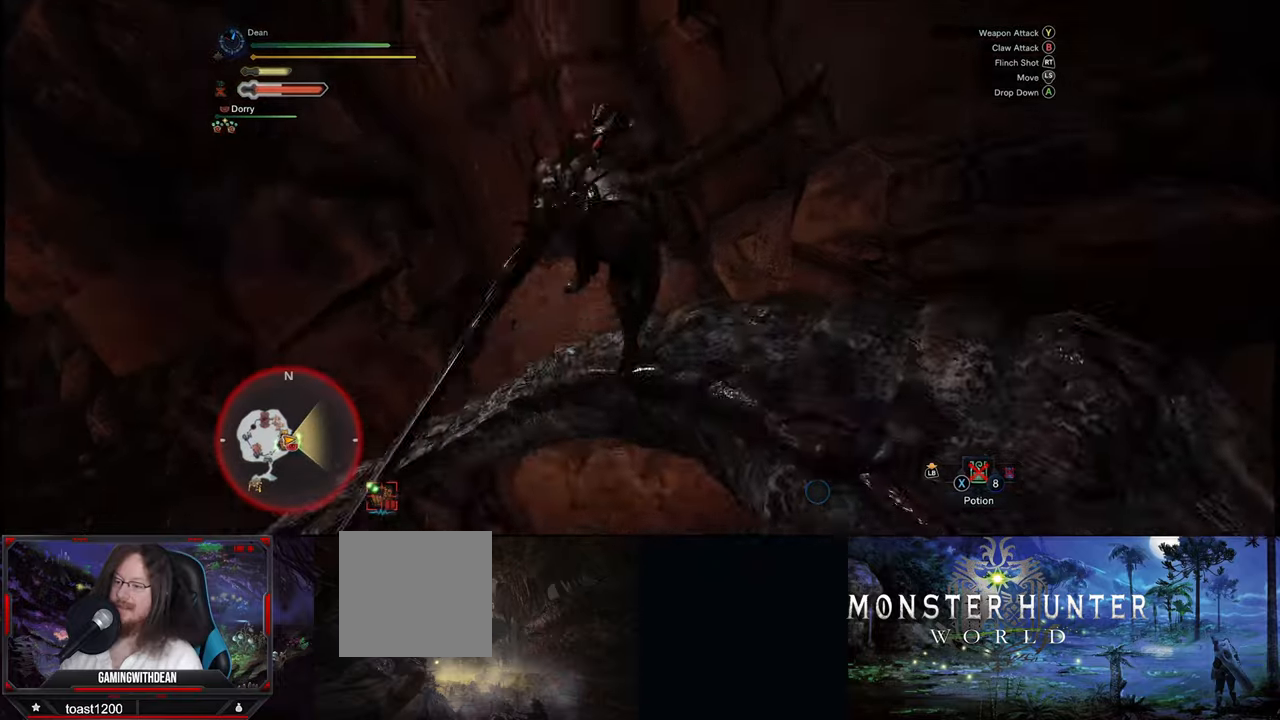
{"buttons": [], "left_stick": "center", "right_stick": "center"}
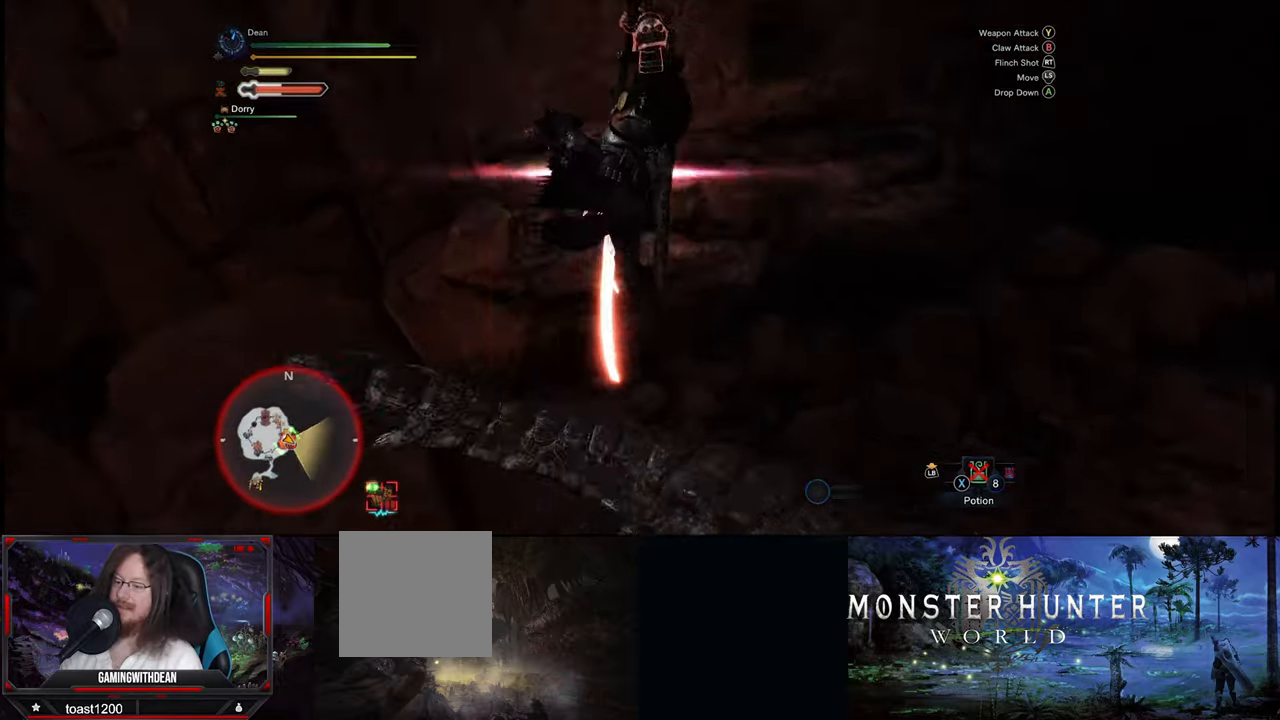
{"buttons": [], "left_stick": "center", "right_stick": "center", "events": []}
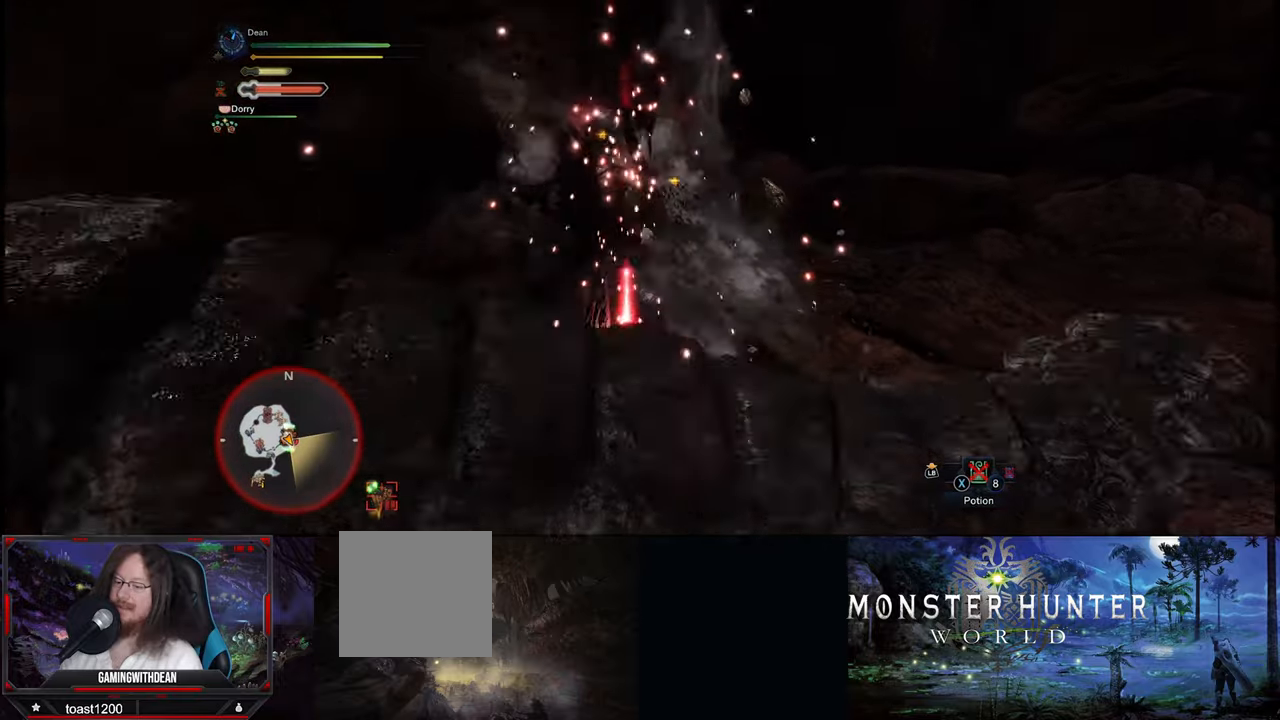
{"buttons": [], "left_stick": "up-right", "right_stick": "center", "events": [[366, "left_stick", "up-right"]]}
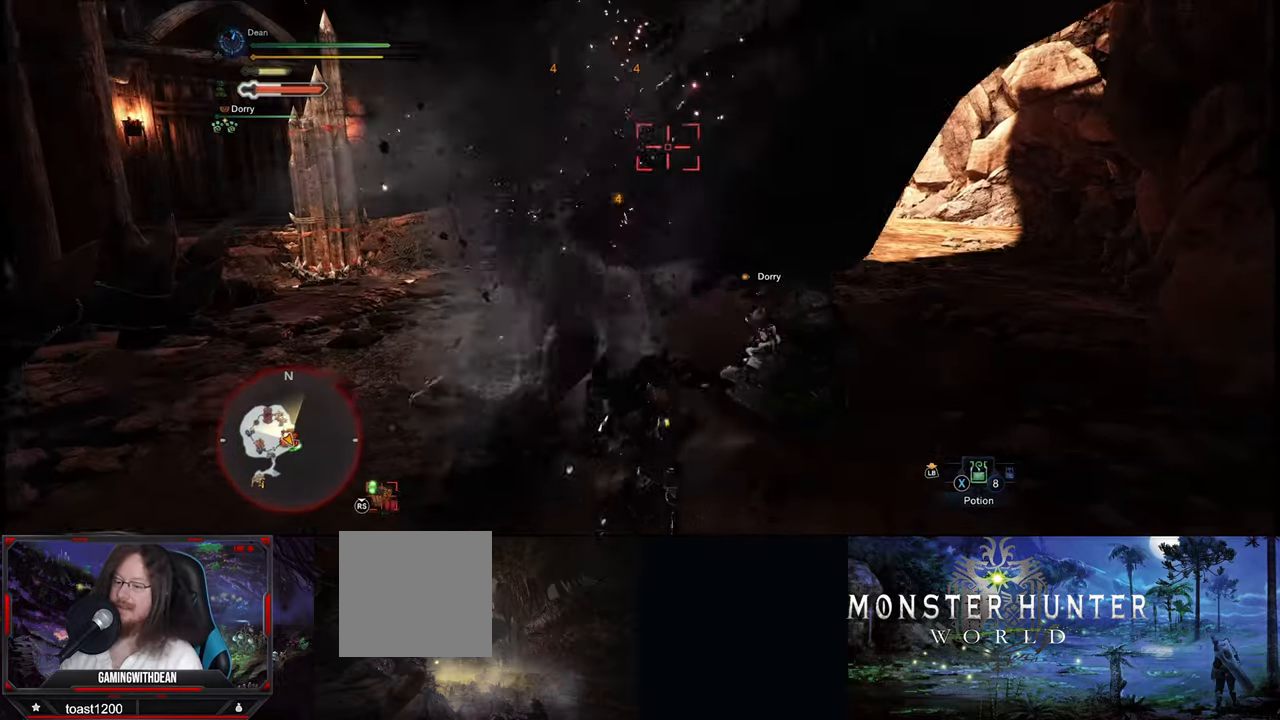
{"buttons": [], "left_stick": "down", "right_stick": "center", "events": [[150, "left_stick", "down-right"], [283, "left_stick", "down"]]}
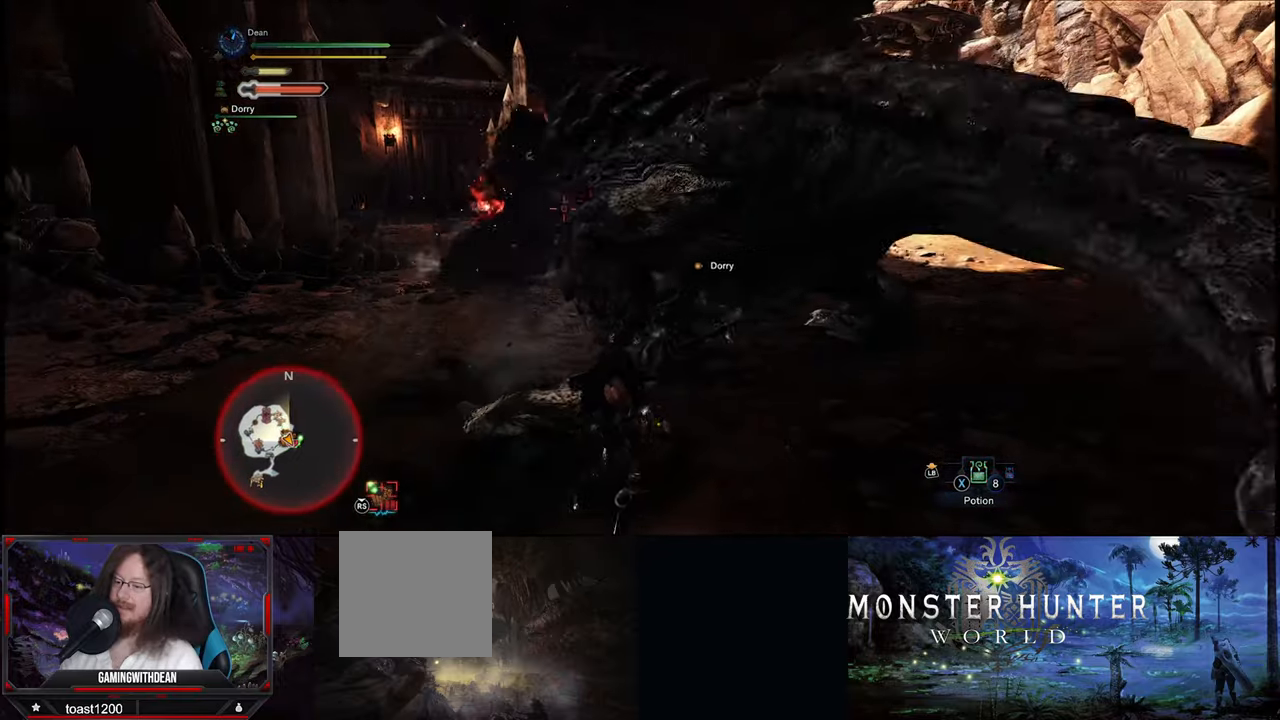
{"buttons": [], "left_stick": "down", "right_stick": "center", "events": []}
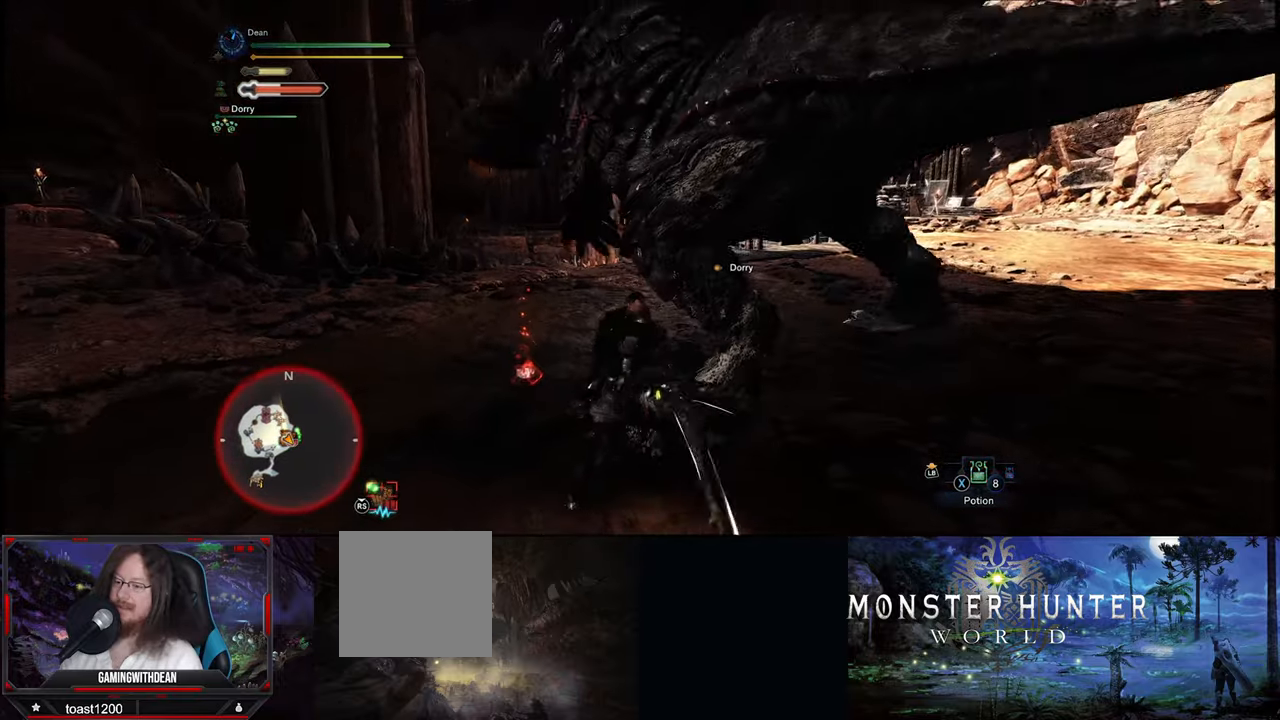
{"buttons": [], "left_stick": "down-right", "right_stick": "center", "events": [[333, "left_stick", "down-right"]]}
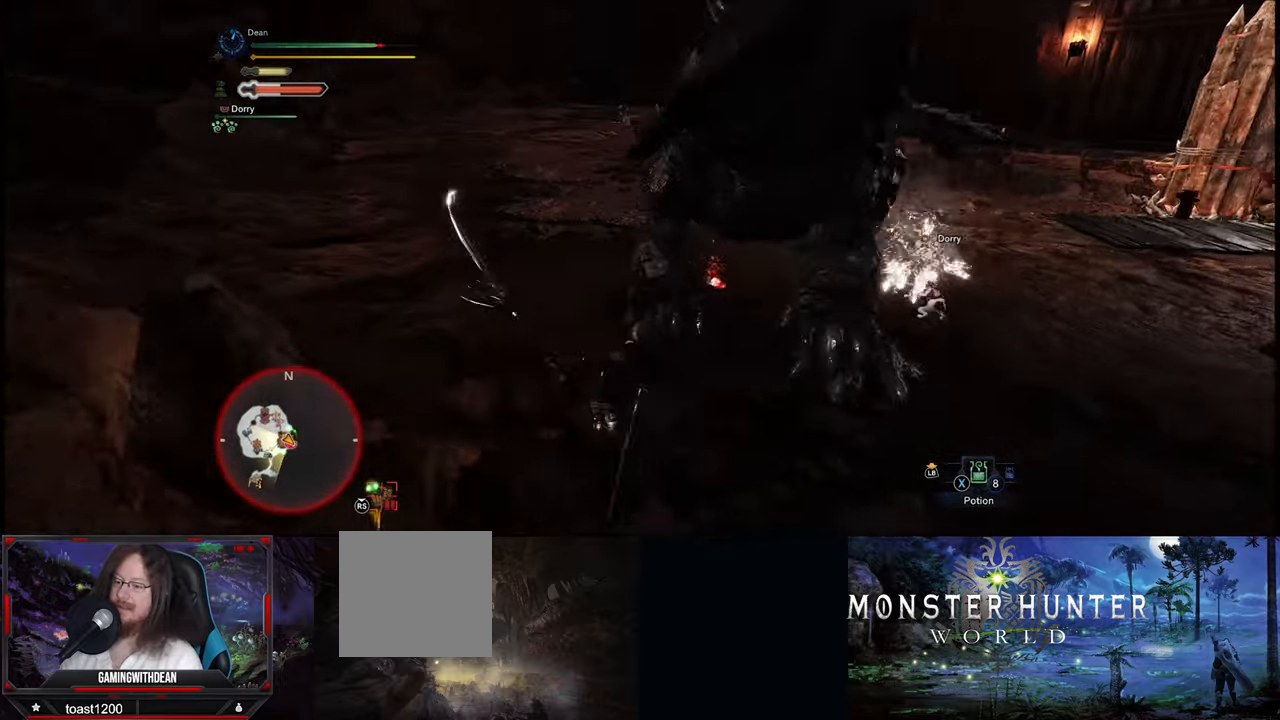
{"buttons": [], "left_stick": "up", "right_stick": "center", "events": [[283, "left_stick", "right"], [467, "left_stick", "up"]]}
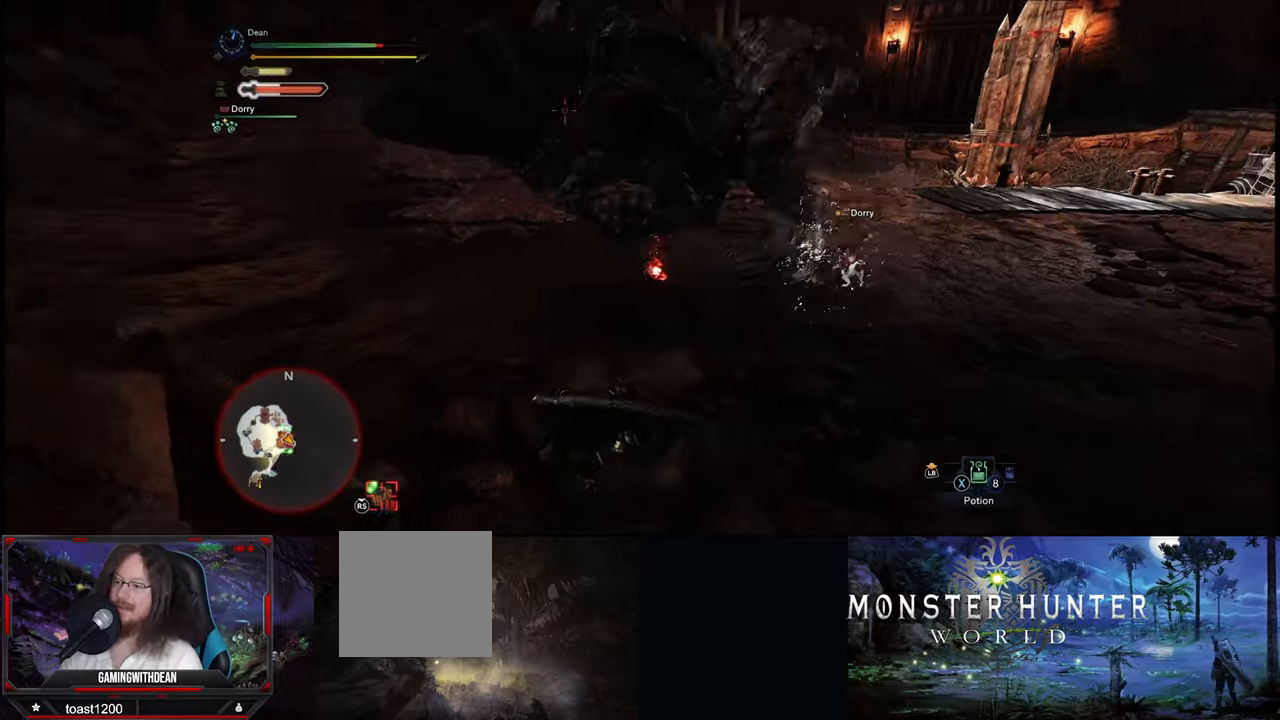
{"buttons": [], "left_stick": "right", "right_stick": "center", "events": [[167, "left_stick", "up-right"], [367, "left_stick", "right"]]}
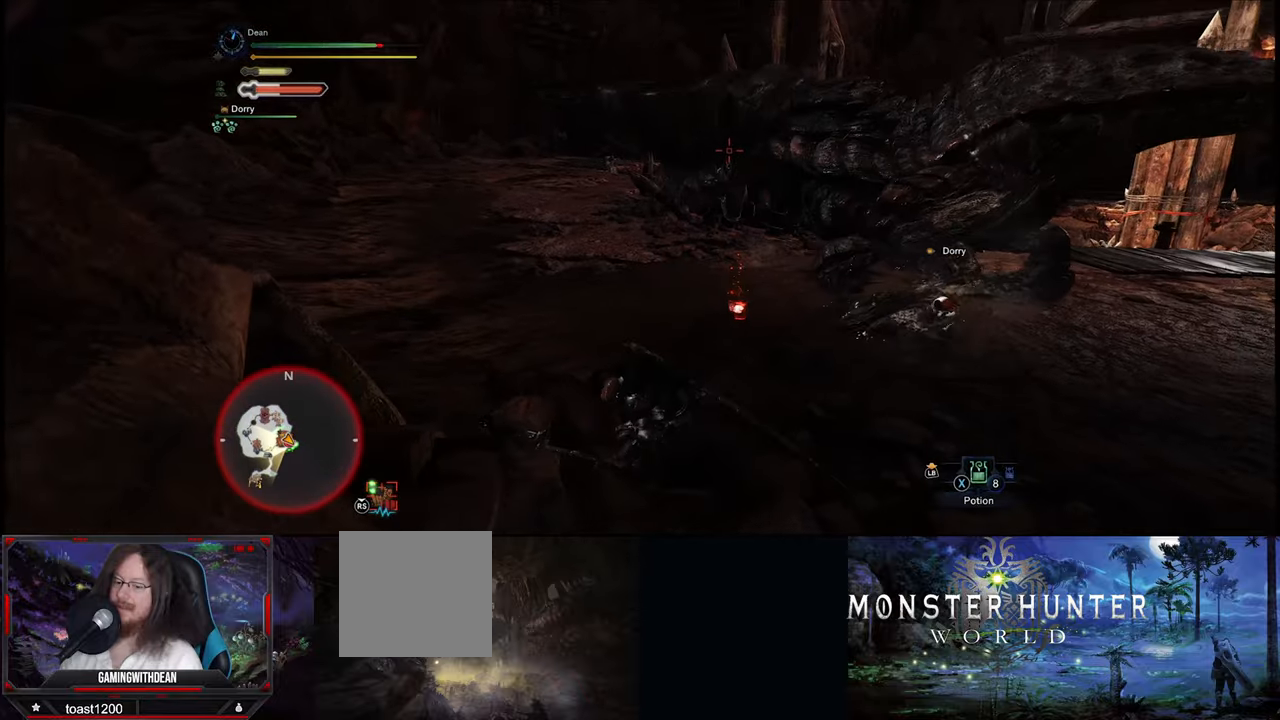
{"buttons": [], "left_stick": "right", "right_stick": "center", "events": []}
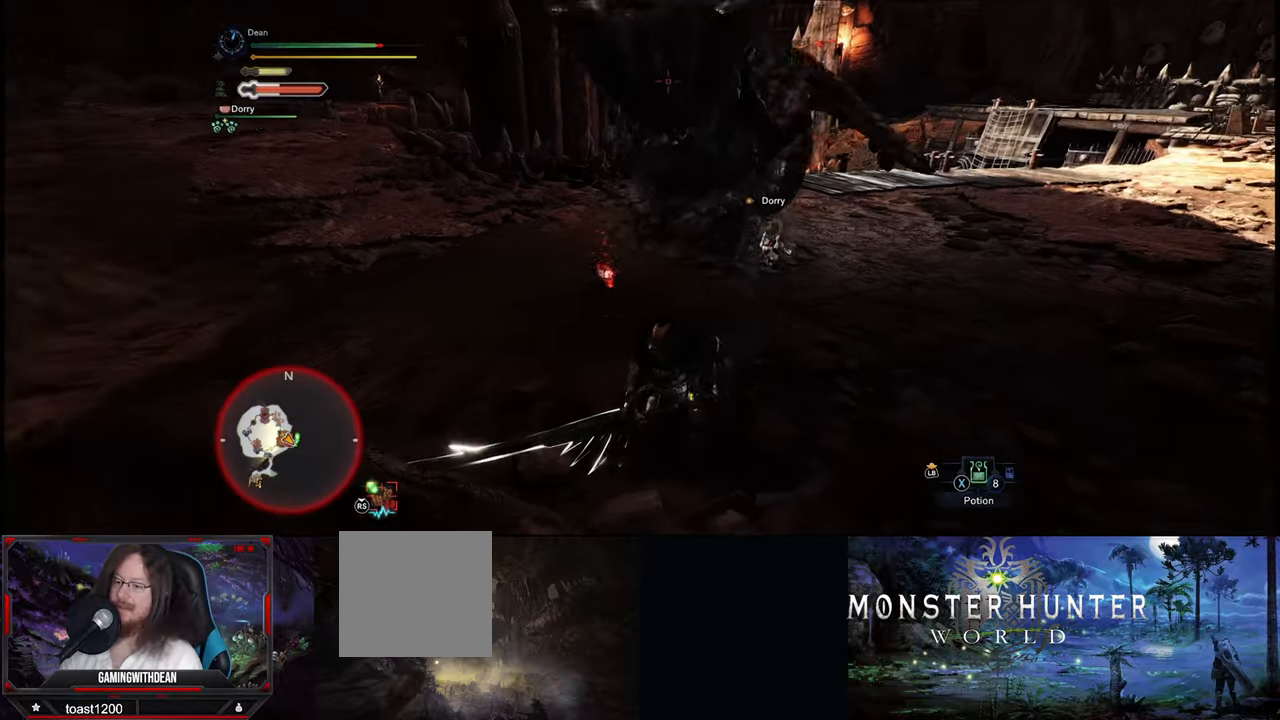
{"buttons": [], "left_stick": "right", "right_stick": "center", "events": []}
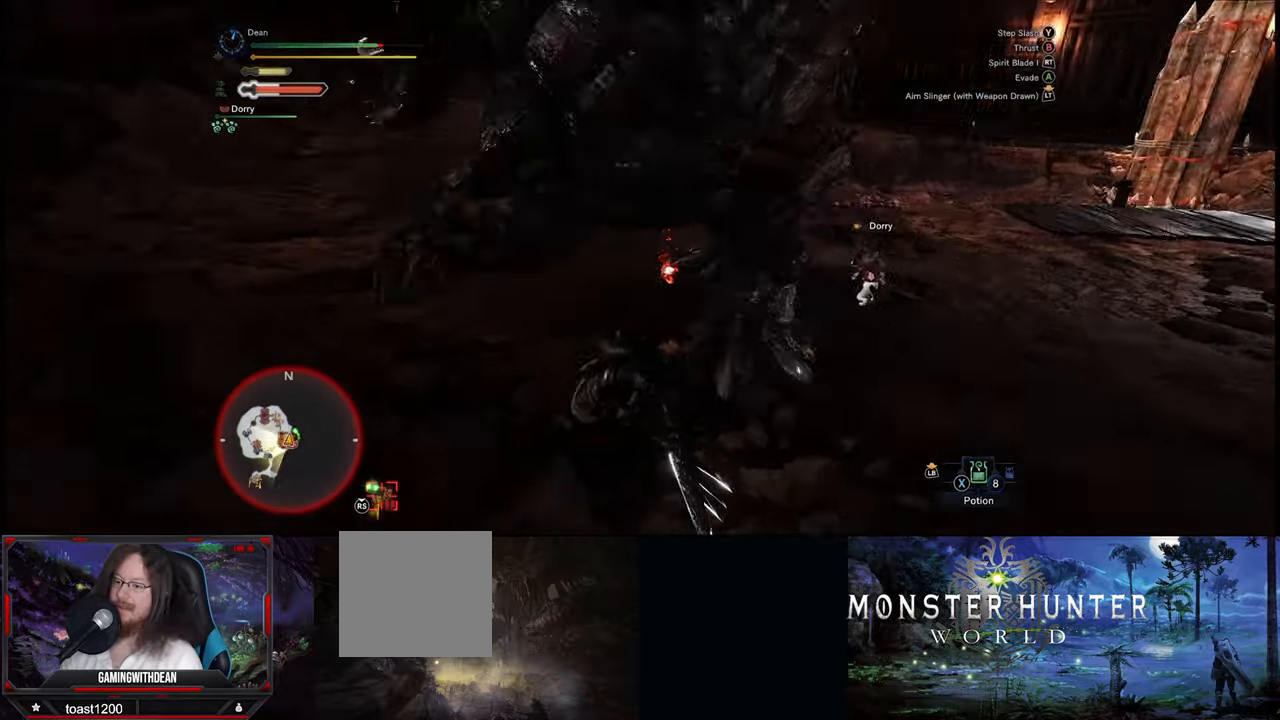
{"buttons": [], "left_stick": "down-right", "right_stick": "center", "events": [[200, "left_stick", "down-right"]]}
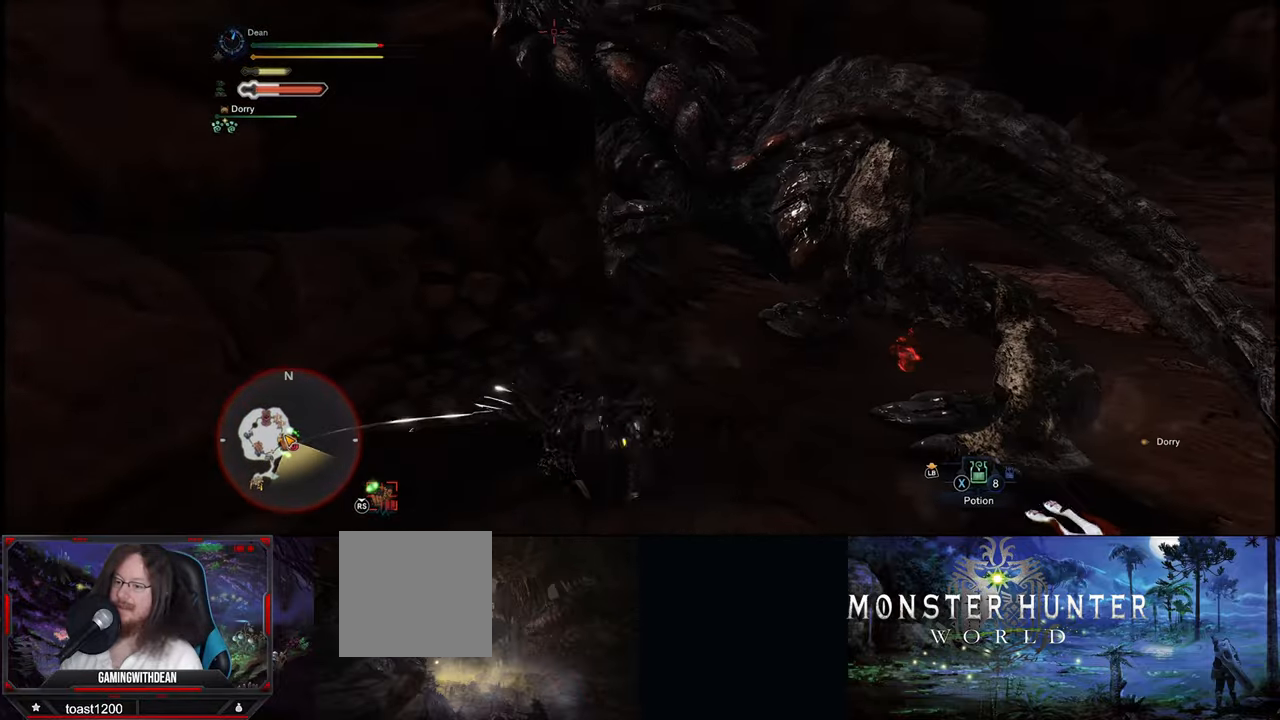
{"buttons": [], "left_stick": "down-right", "right_stick": "center", "events": []}
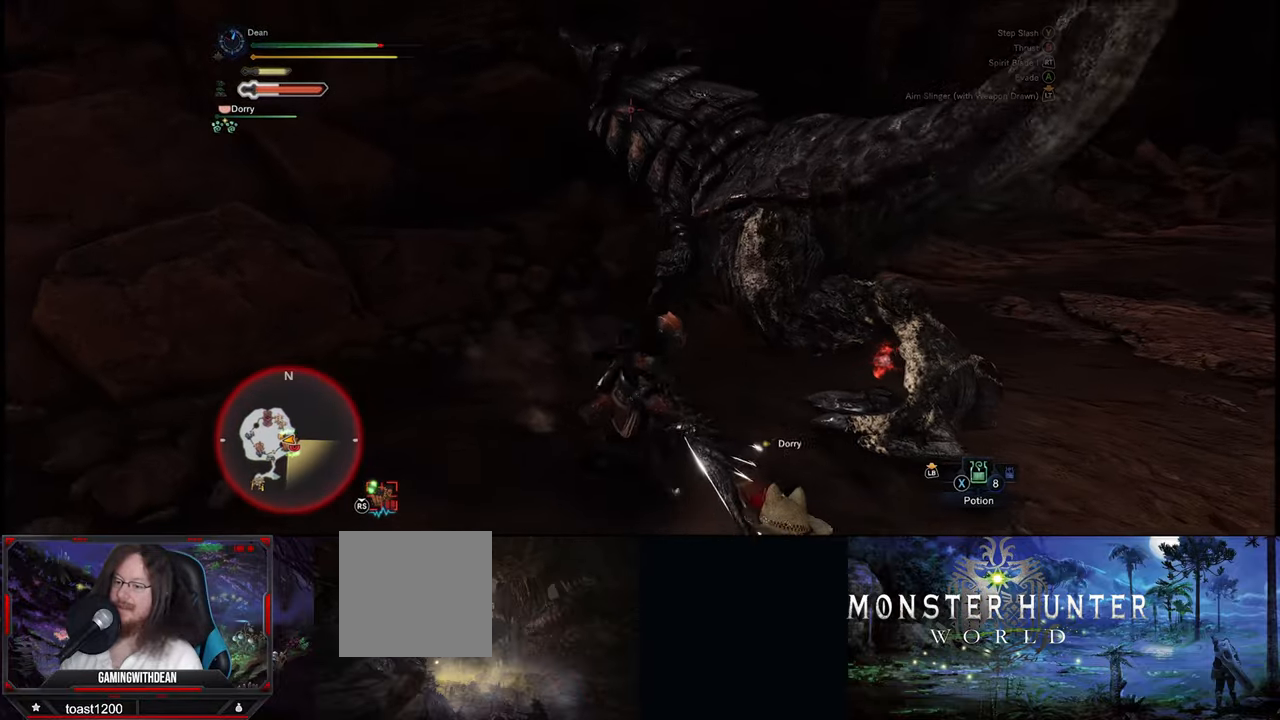
{"buttons": [], "left_stick": "right", "right_stick": "center", "events": [[433, "left_stick", "right"]]}
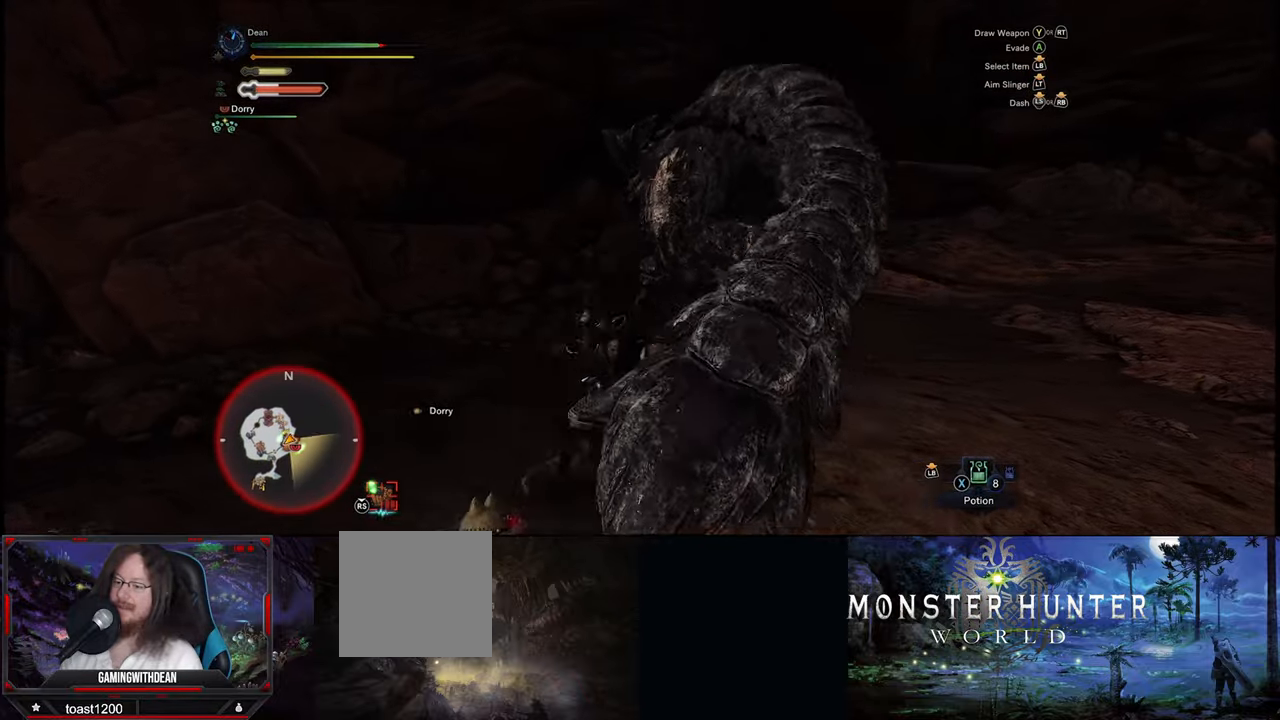
{"buttons": [], "left_stick": "up-right", "right_stick": "center", "events": [[17, "left_stick", "up-right"]]}
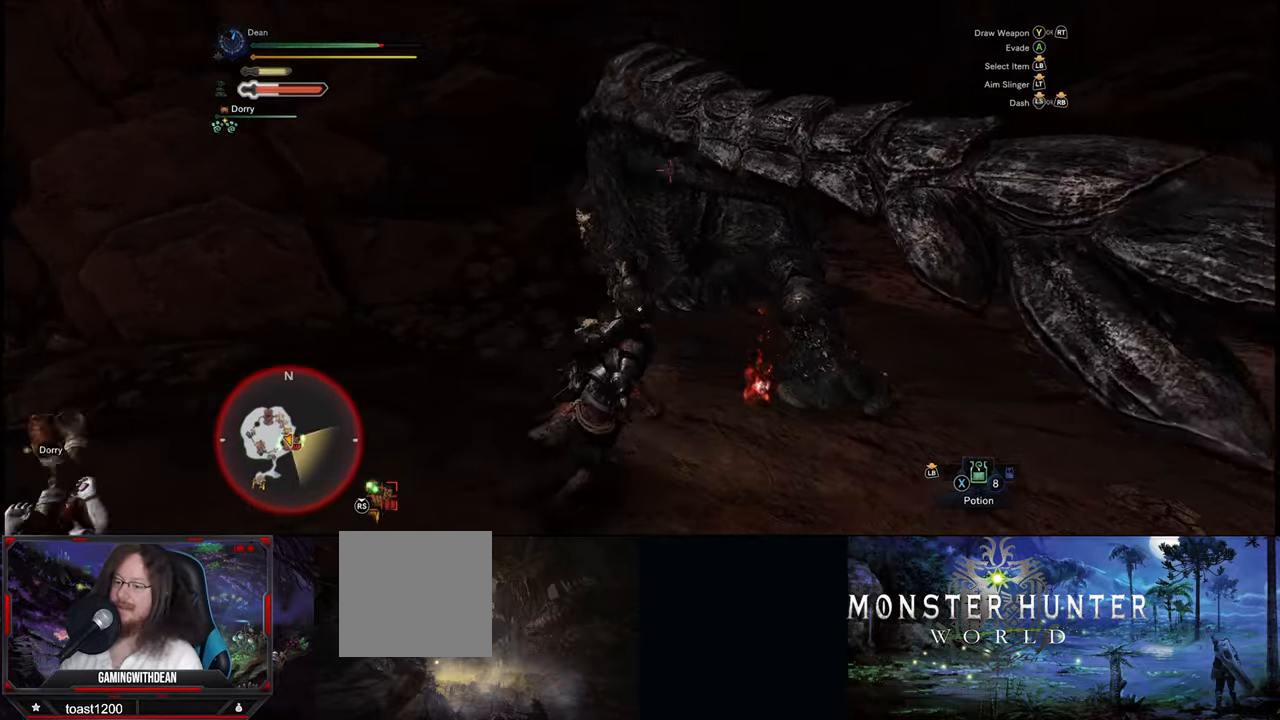
{"buttons": ["B"], "left_stick": "down-right", "right_stick": "center", "events": [[284, "B", "down"], [384, "B", "up"], [417, "left_stick", "down-right"], [467, "B", "down"]]}
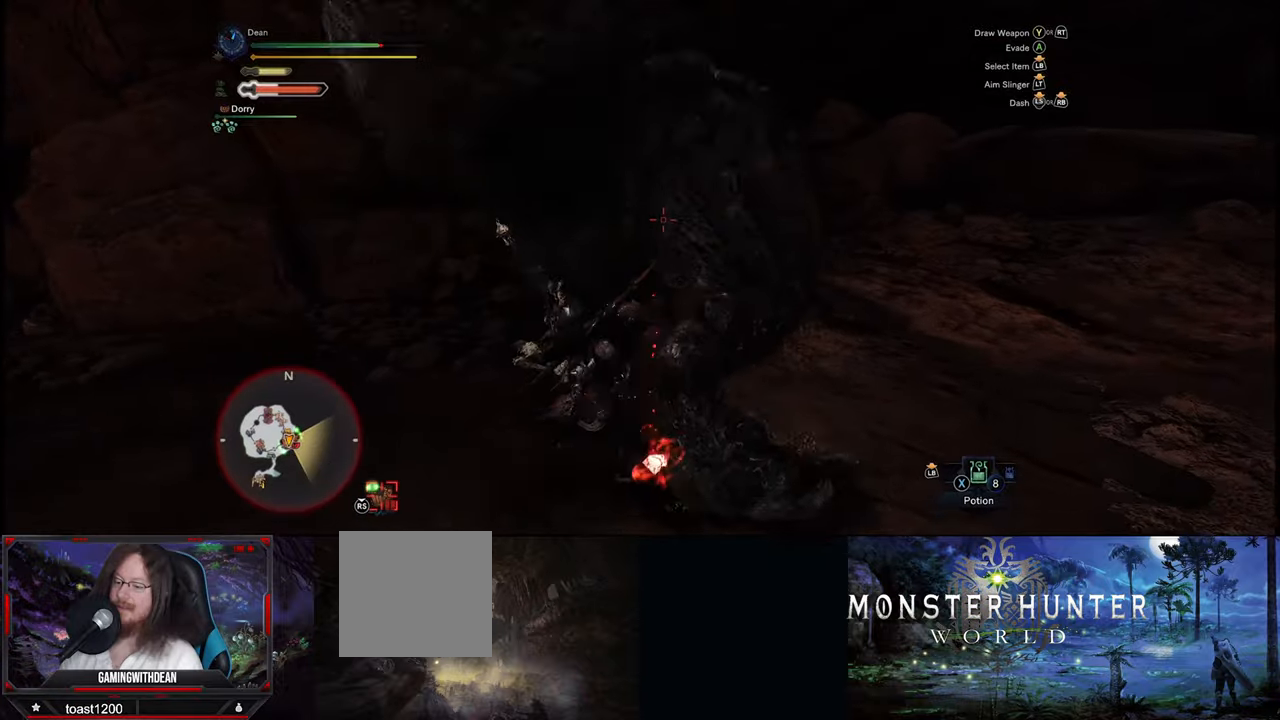
{"buttons": [], "left_stick": "down", "right_stick": "center", "events": [[34, "left_stick", "down"], [84, "B", "up"], [150, "B", "down"], [250, "B", "up"], [334, "B", "down"], [450, "B", "up"]]}
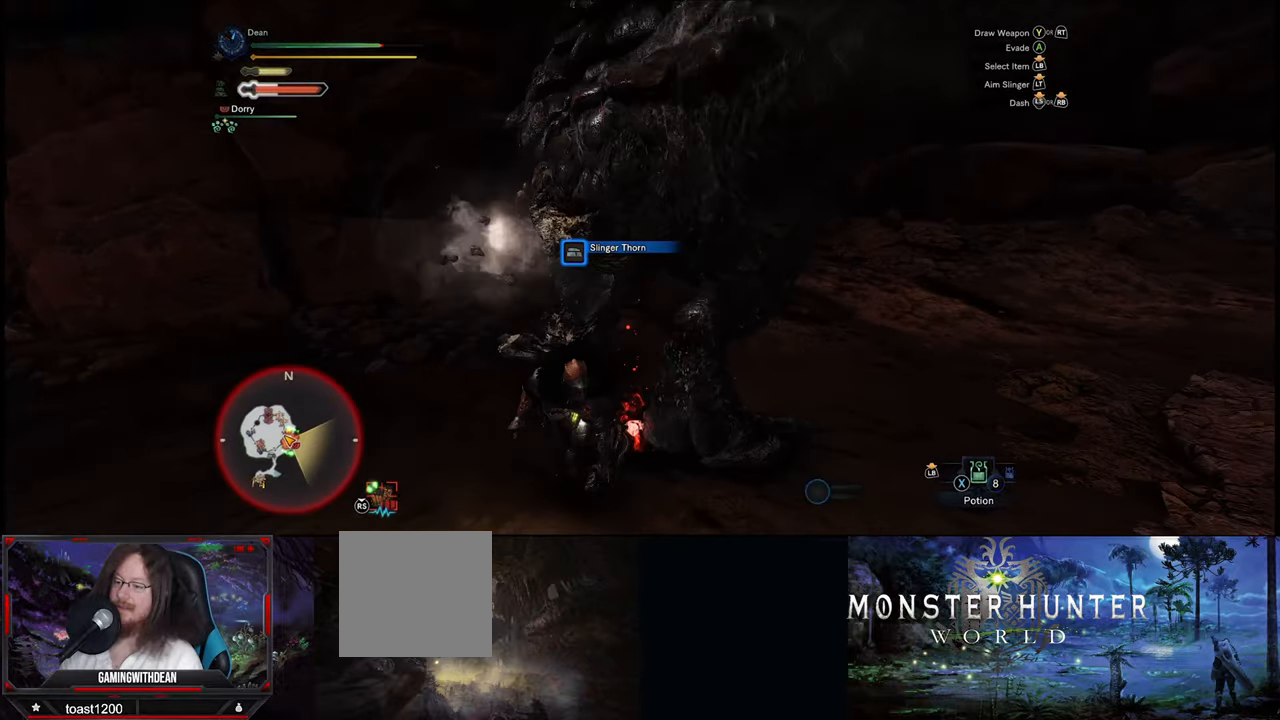
{"buttons": [], "left_stick": "down-left", "right_stick": "center", "events": [[167, "left_stick", "down-left"]]}
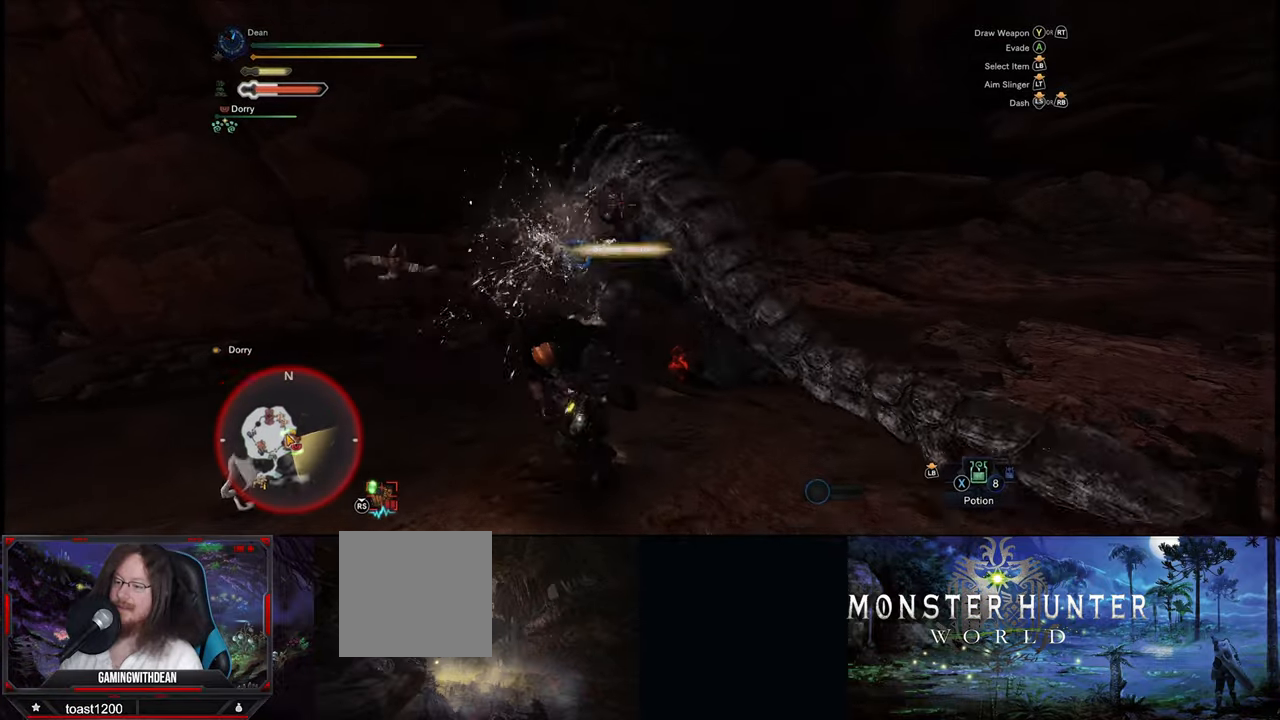
{"buttons": [], "left_stick": "down-left", "right_stick": "up", "events": [[384, "right_stick", "up"]]}
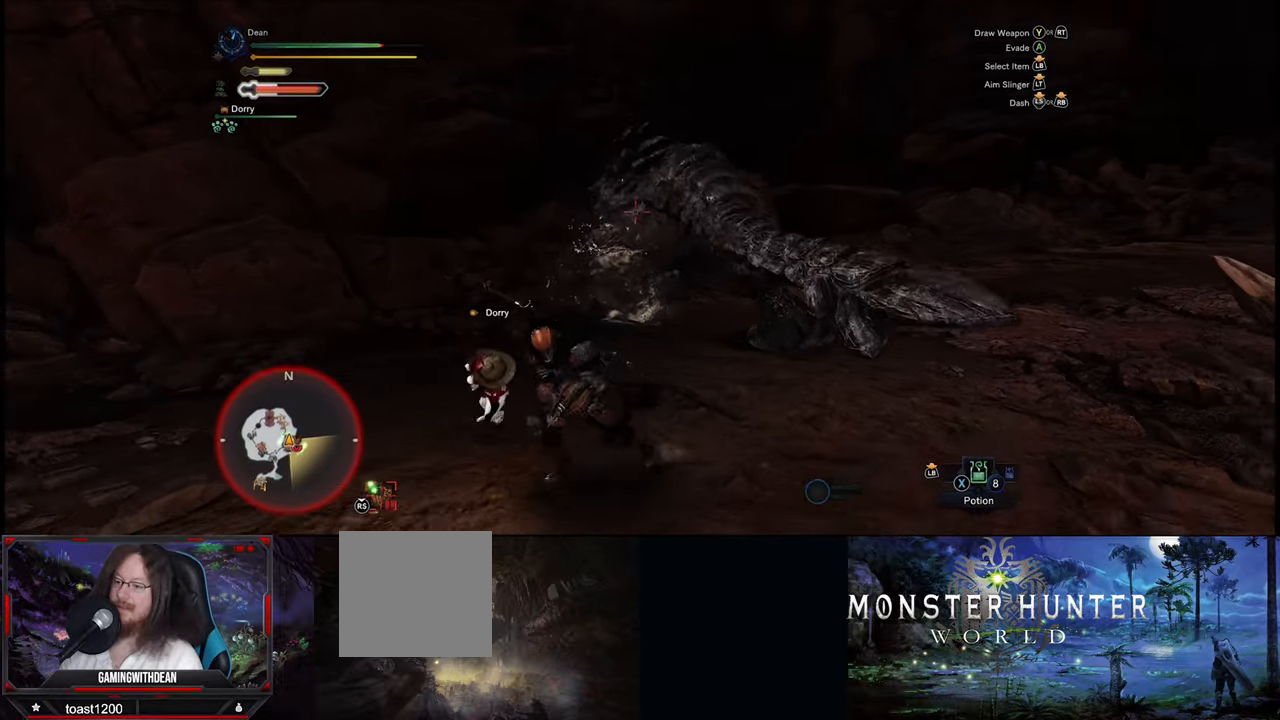
{"buttons": ["B", "L2"], "left_stick": "right", "right_stick": "center", "events": [[84, "L2", "down"], [150, "right_stick", "right"], [267, "left_stick", "down-right"], [334, "right_stick", "center"], [400, "left_stick", "right"], [500, "B", "down"]]}
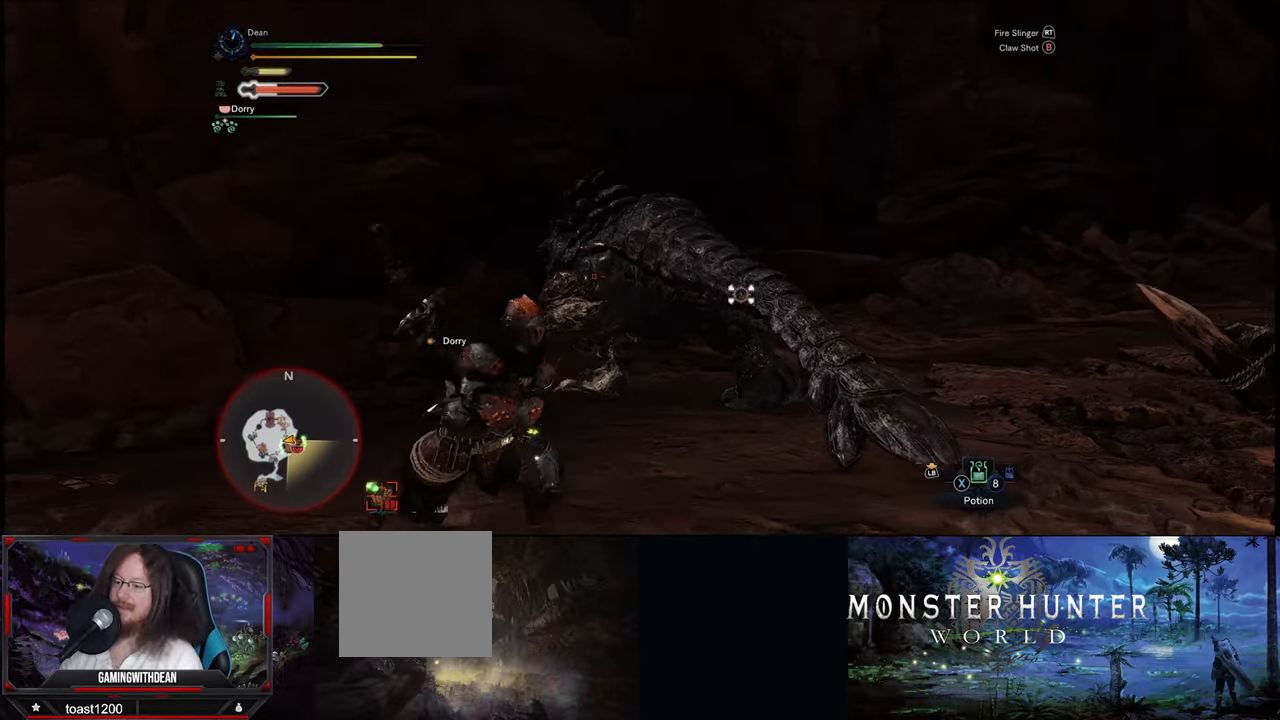
{"buttons": ["L2"], "left_stick": "up-right", "right_stick": "center", "events": [[100, "B", "up"], [484, "left_stick", "up-right"]]}
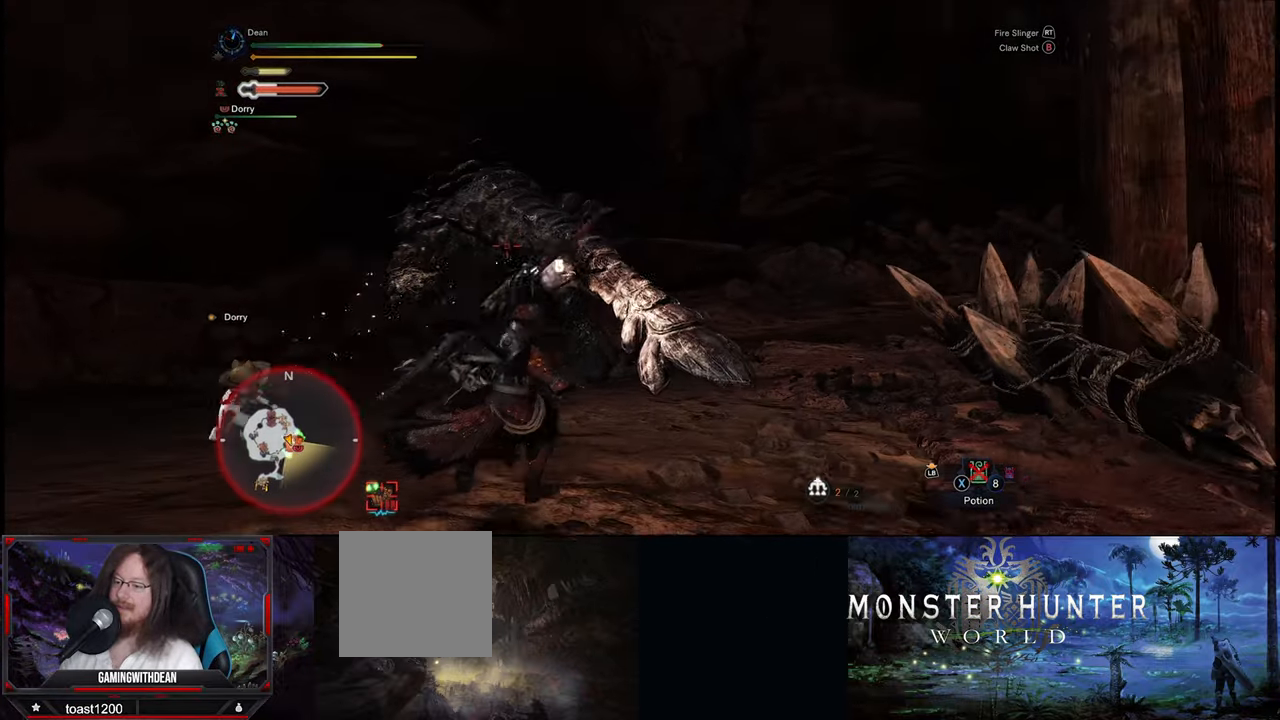
{"buttons": [], "left_stick": "center", "right_stick": "center", "events": [[117, "left_stick", "center"], [267, "L2", "up"]]}
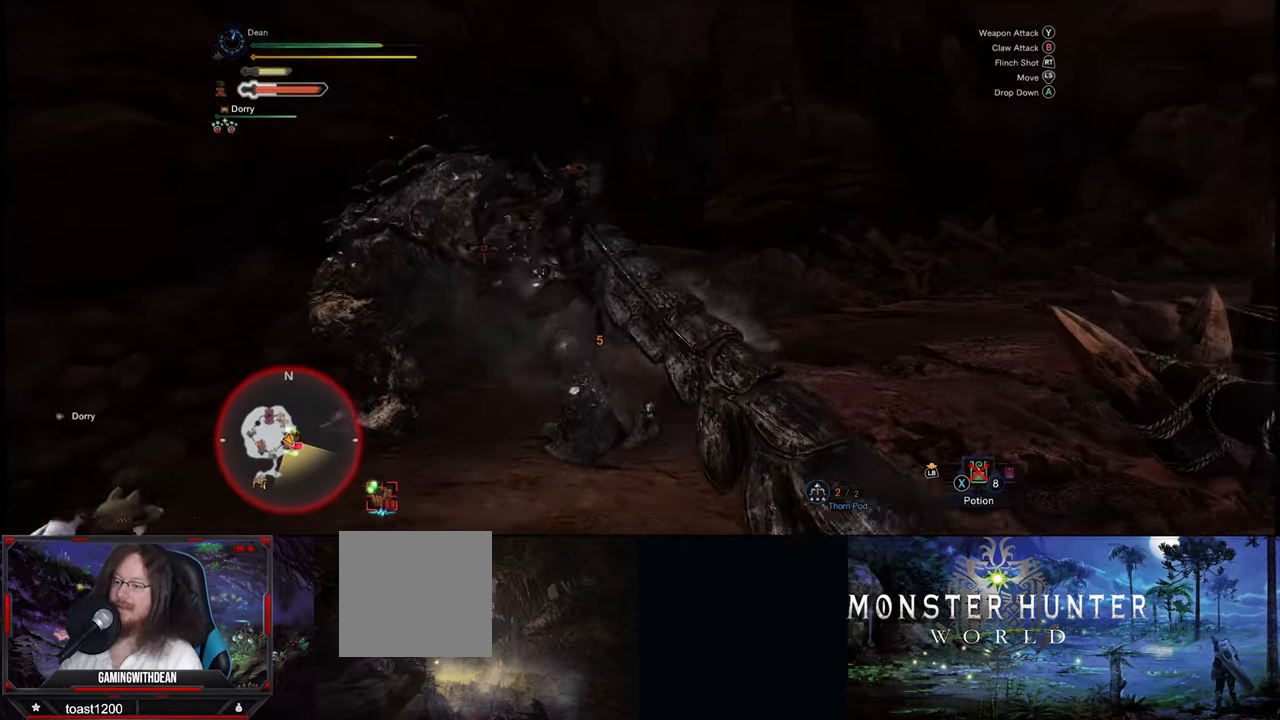
{"buttons": ["R2"], "left_stick": "center", "right_stick": "center", "events": [[317, "R2", "down"], [417, "R2", "up"], [467, "R2", "down"]]}
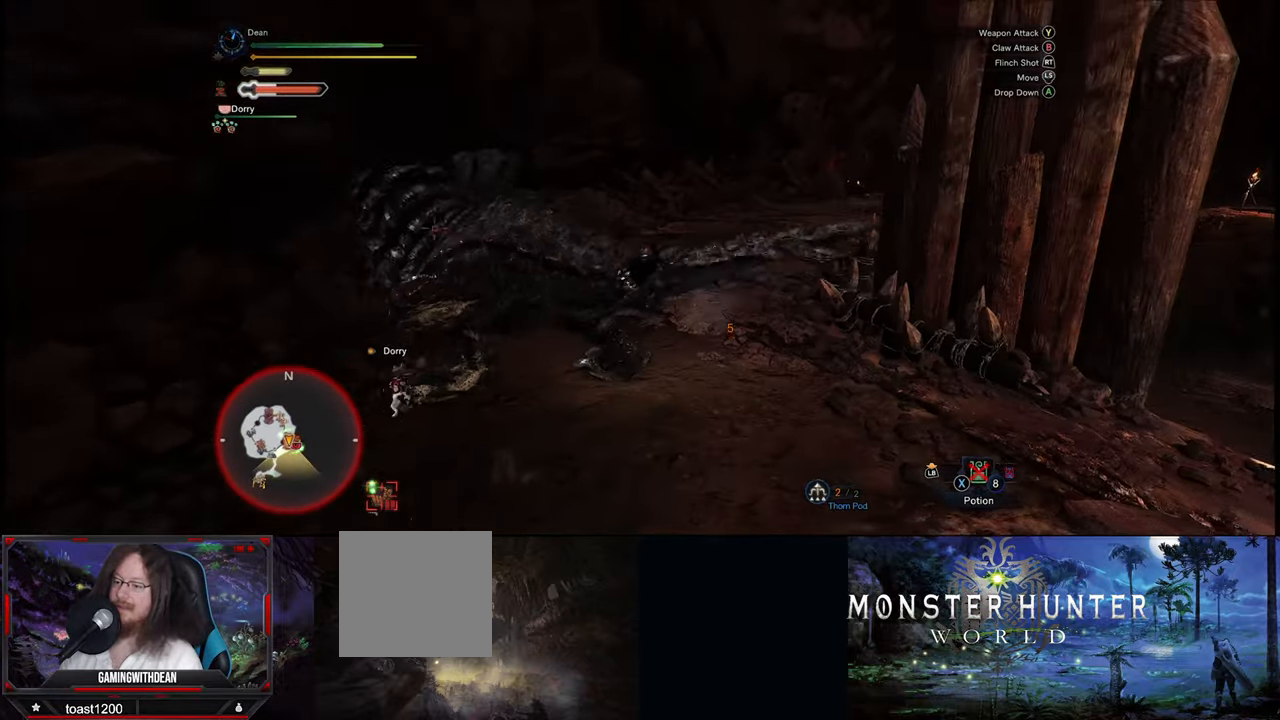
{"buttons": [], "left_stick": "center", "right_stick": "center", "events": [[84, "R2", "up"], [117, "R2", "down"], [200, "R2", "up"], [267, "R2", "down"], [350, "R2", "up"], [400, "R2", "down"], [483, "R2", "up"]]}
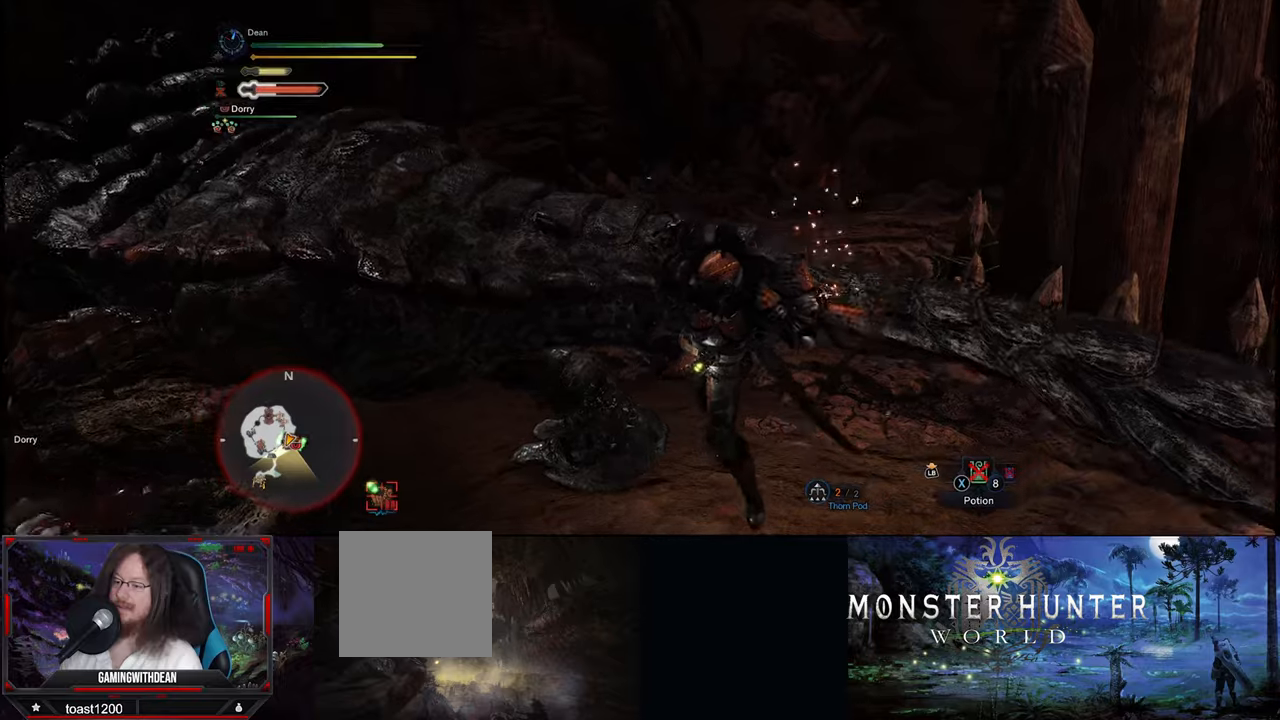
{"buttons": ["R2"], "left_stick": "center", "right_stick": "center", "events": [[33, "R2", "down"], [150, "R2", "up"], [183, "R2", "down"], [416, "R2", "up"], [466, "R2", "down"]]}
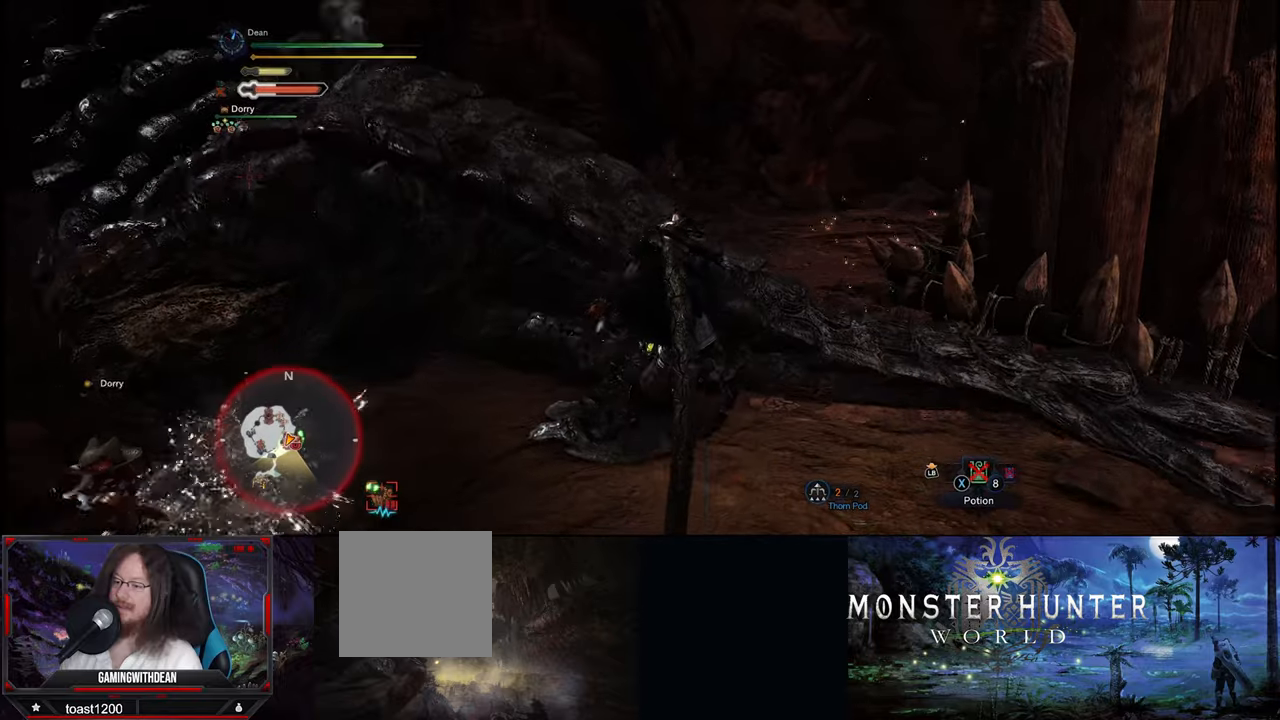
{"buttons": [], "left_stick": "center", "right_stick": "center", "events": [[83, "R2", "up"], [133, "R2", "down"], [233, "R2", "up"], [283, "R2", "down"], [400, "R2", "up"]]}
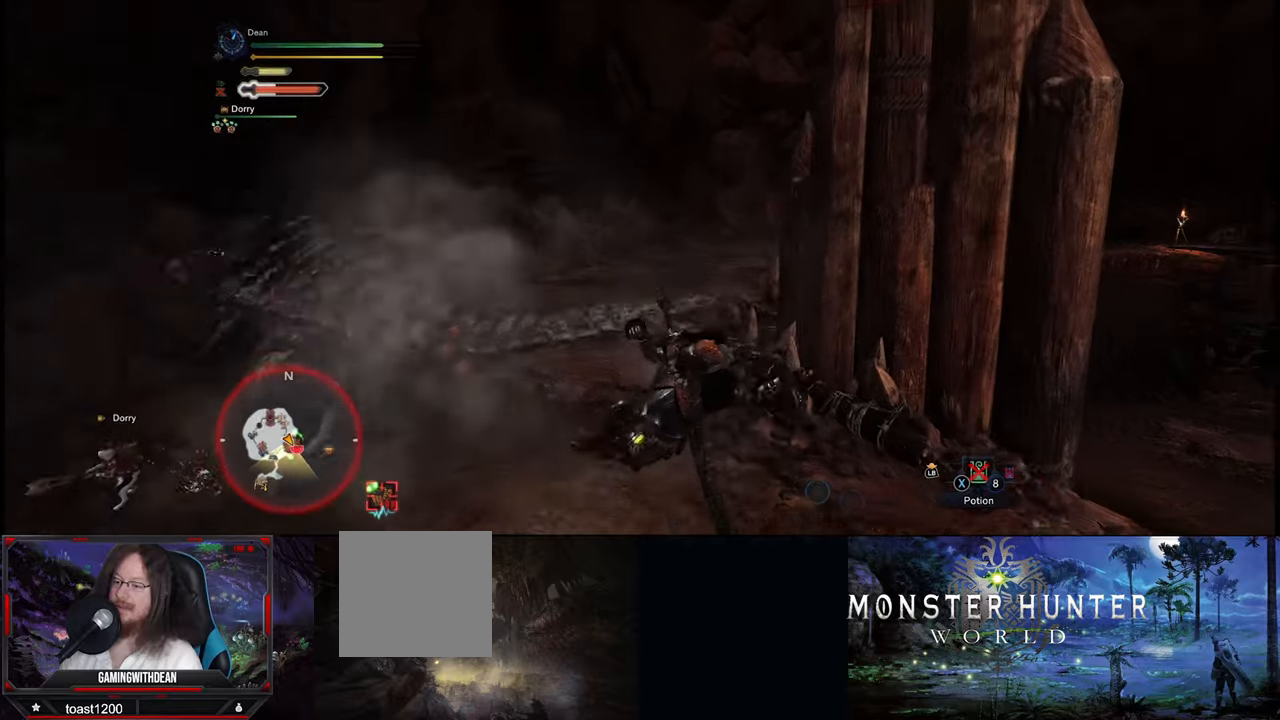
{"buttons": [], "left_stick": "center", "right_stick": "center", "events": []}
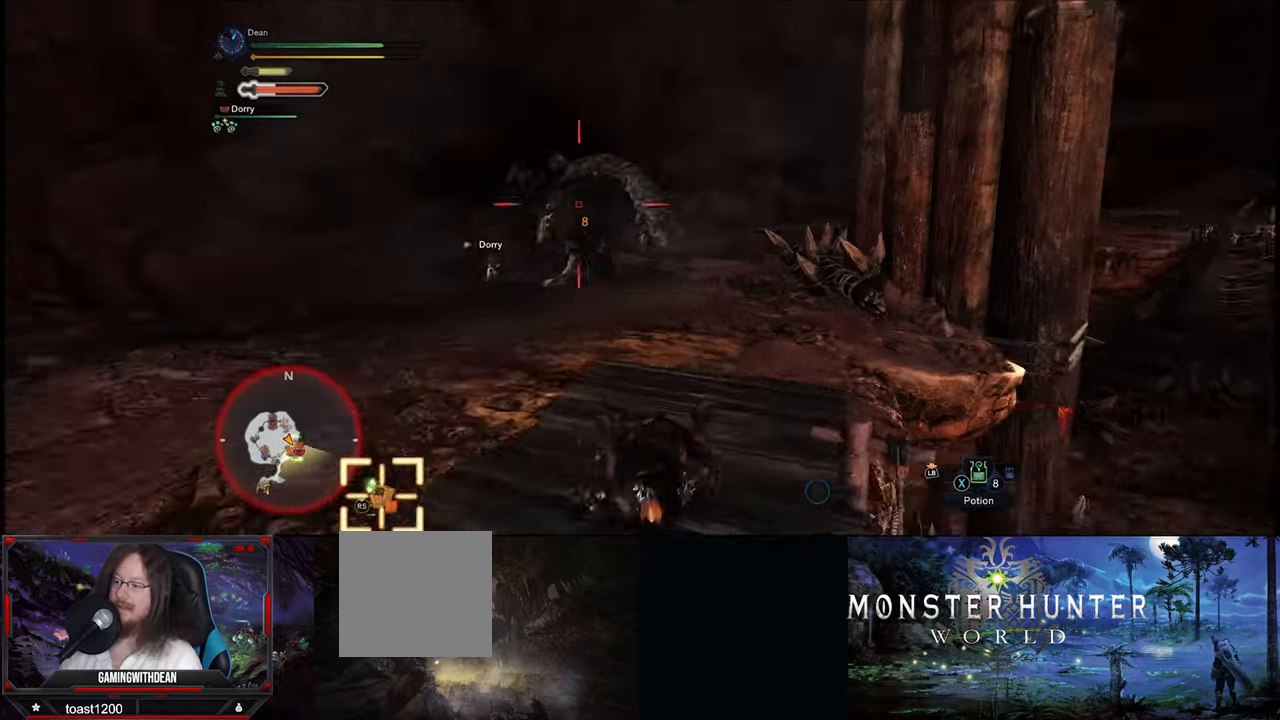
{"buttons": [], "left_stick": "center", "right_stick": "center", "events": []}